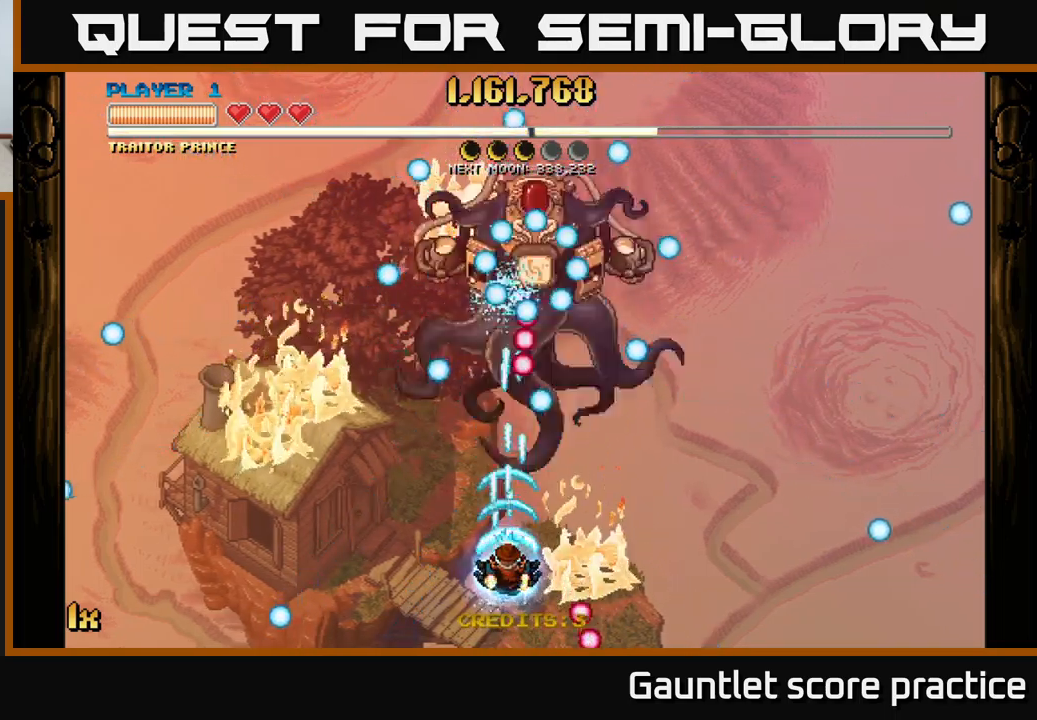
Gameplay with a controller (Xbox layout); each line is a JSON object with the inputs held at the frame after it. "events" lists button and stick changes between this image and that frame as [ms after this image, input, new state], when the widget could be followed in between.
{"buttons": ["A"], "left_stick": "up-right", "right_stick": "center", "events": [[33, "left_stick", "right"], [267, "left_stick", "down-right"], [433, "left_stick", "up-right"]]}
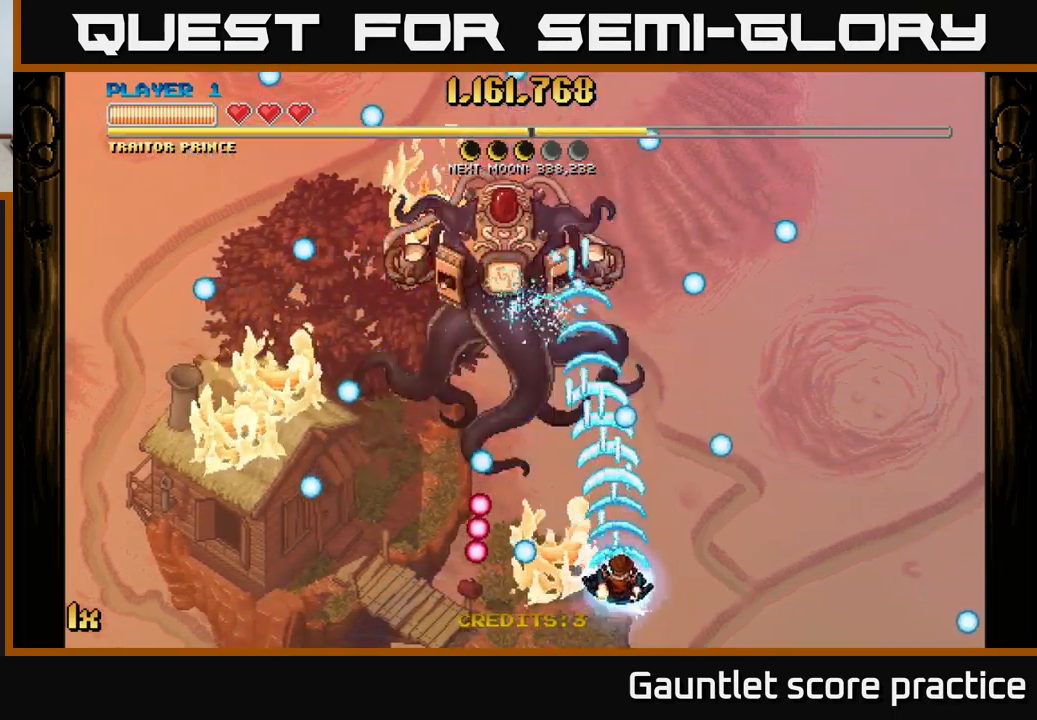
{"buttons": ["A"], "left_stick": "center", "right_stick": "center", "events": [[33, "left_stick", "up-left"], [317, "left_stick", "down-left"], [367, "left_stick", "center"]]}
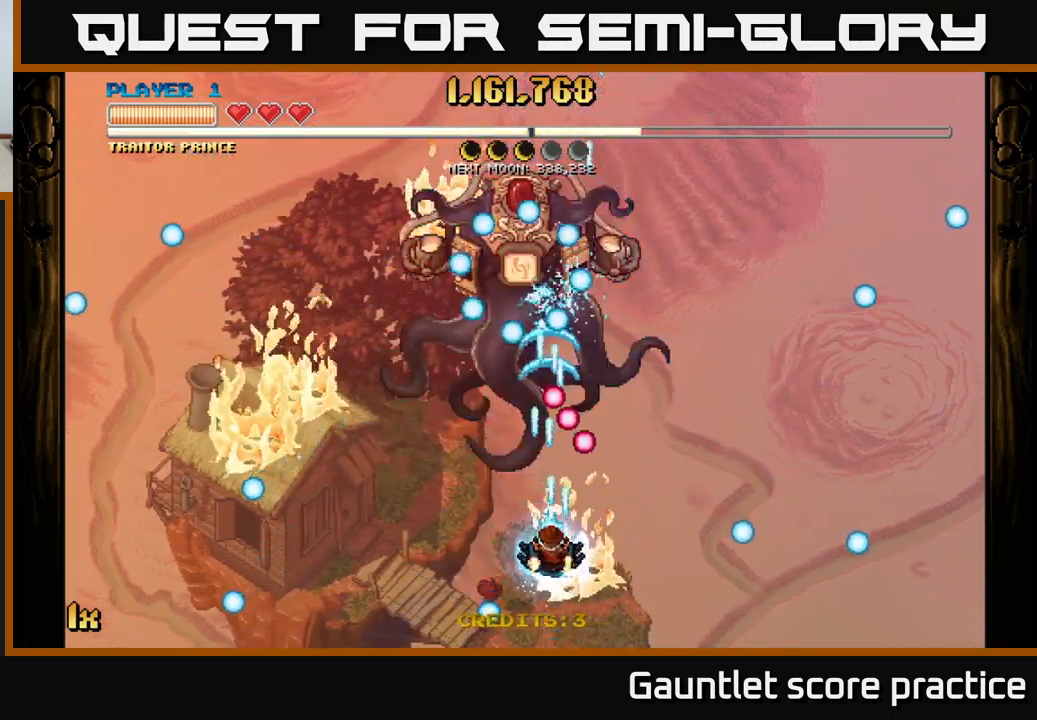
{"buttons": ["A"], "left_stick": "center", "right_stick": "center", "events": [[67, "left_stick", "down"], [300, "left_stick", "center"]]}
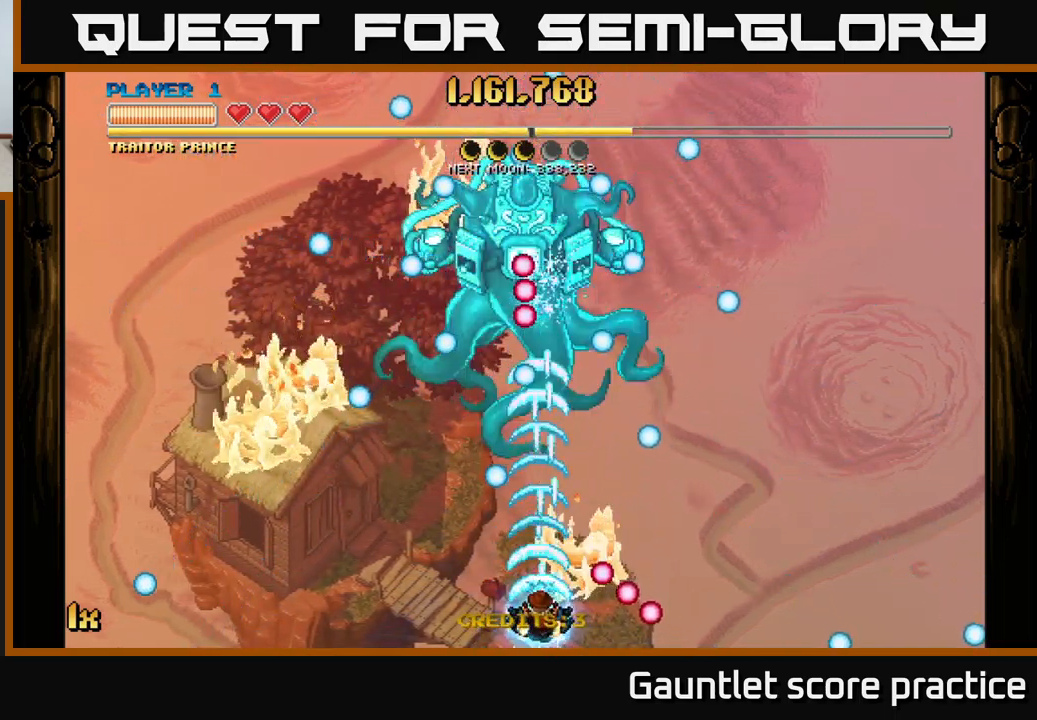
{"buttons": ["A"], "left_stick": "up-right", "right_stick": "center", "events": [[250, "left_stick", "up-right"]]}
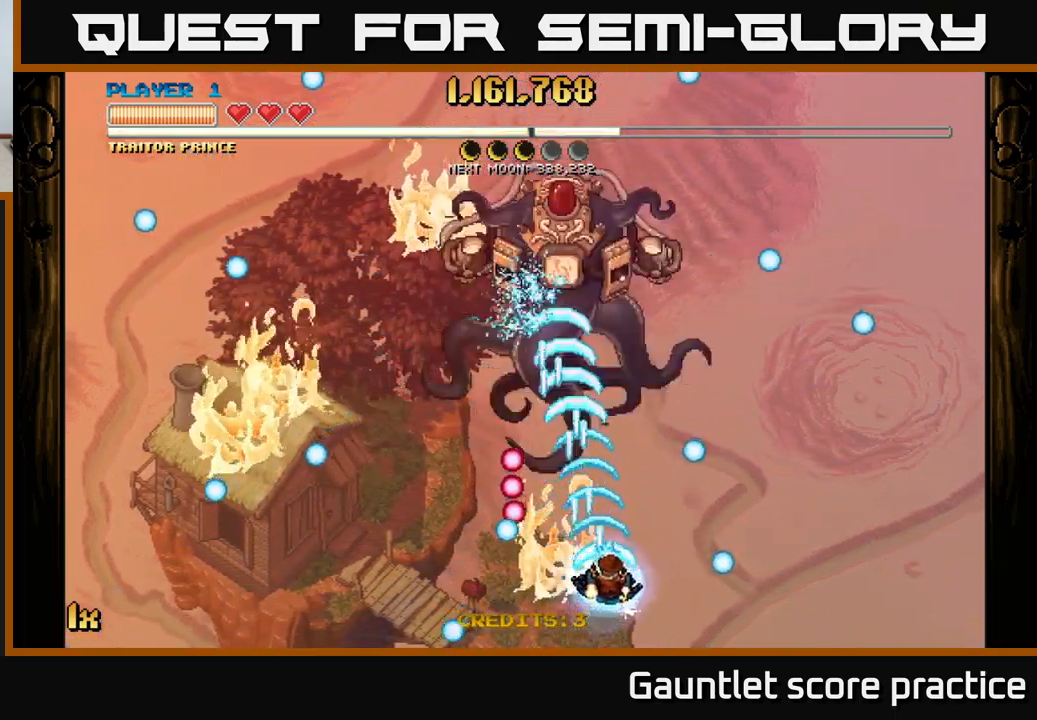
{"buttons": [], "left_stick": "down", "right_stick": "center", "events": [[217, "left_stick", "up"], [383, "left_stick", "down"], [500, "A", "up"]]}
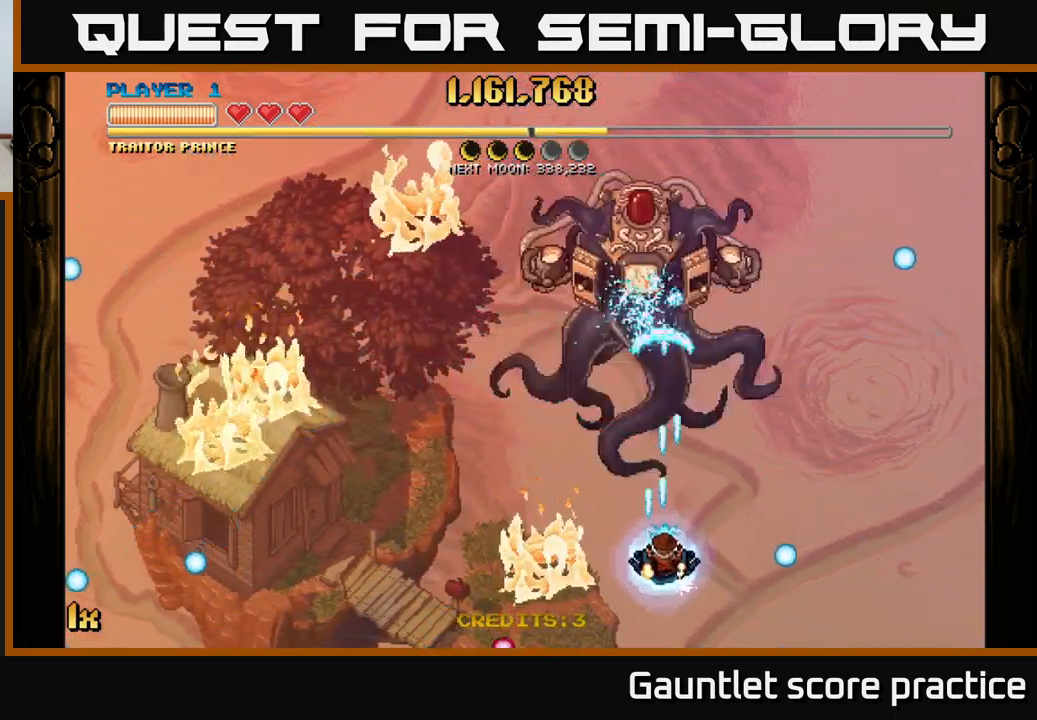
{"buttons": [], "left_stick": "up", "right_stick": "center", "events": [[117, "left_stick", "right"], [283, "left_stick", "up"], [333, "L1", "down"], [483, "L1", "up"]]}
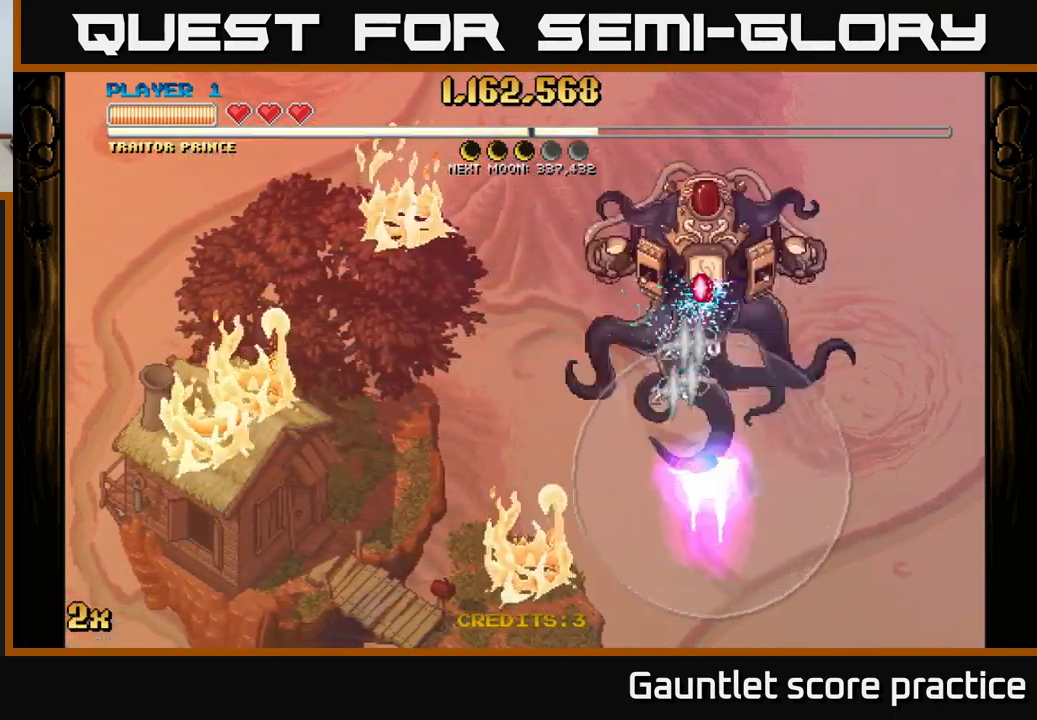
{"buttons": [], "left_stick": "up-right", "right_stick": "center", "events": [[234, "left_stick", "up-right"]]}
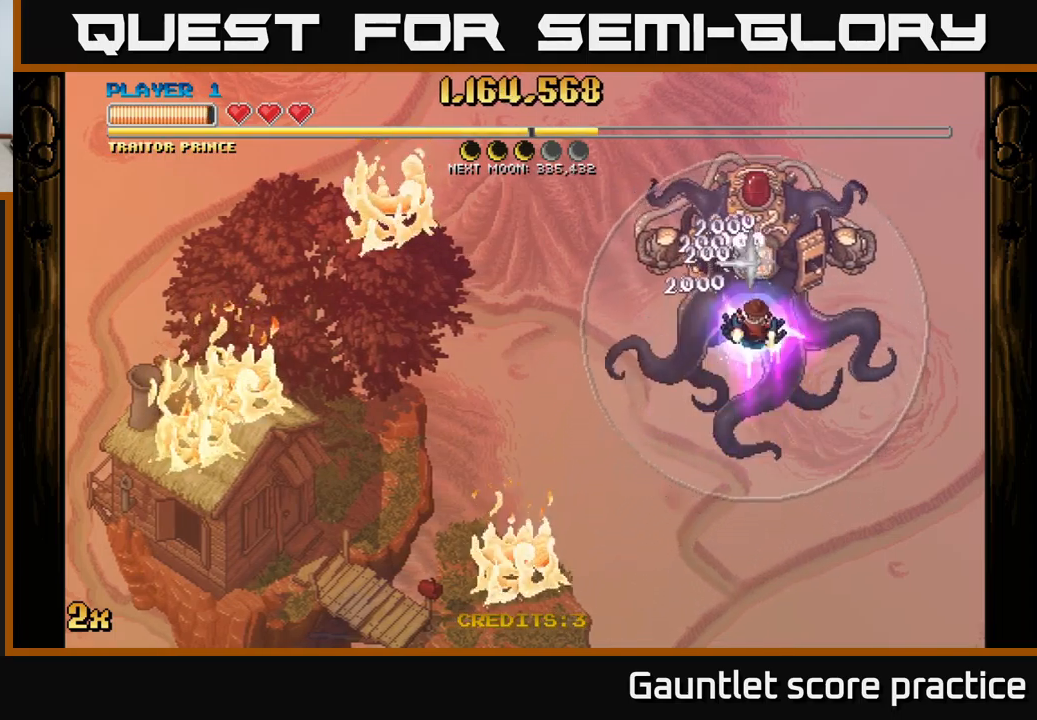
{"buttons": [], "left_stick": "center", "right_stick": "center", "events": [[84, "left_stick", "center"]]}
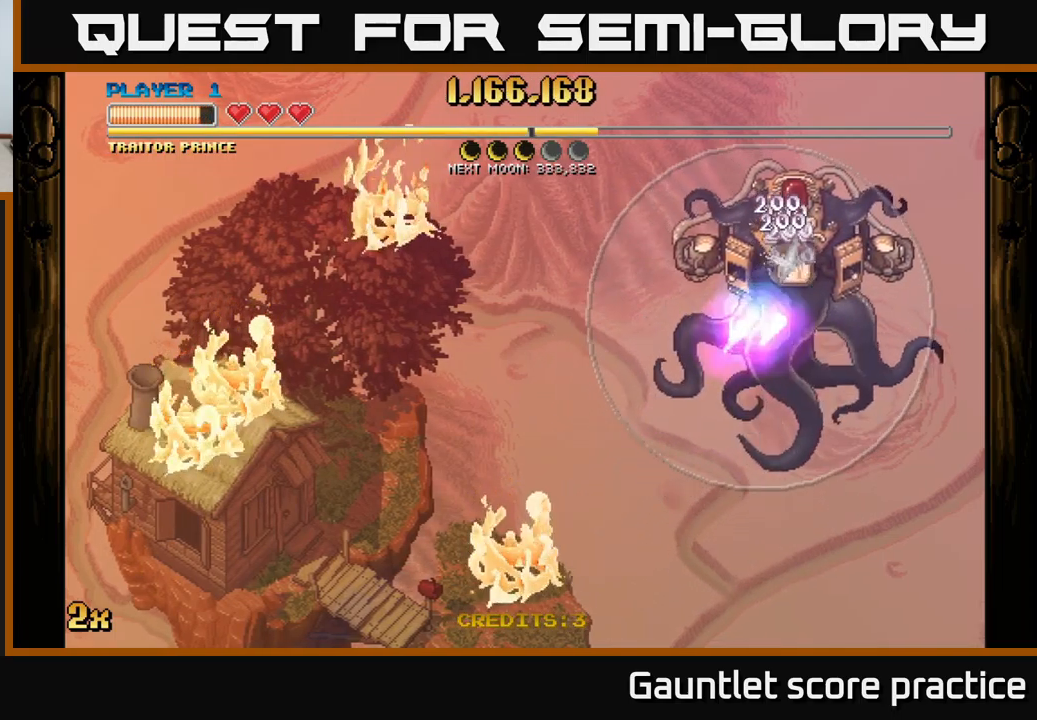
{"buttons": [], "left_stick": "center", "right_stick": "center", "events": []}
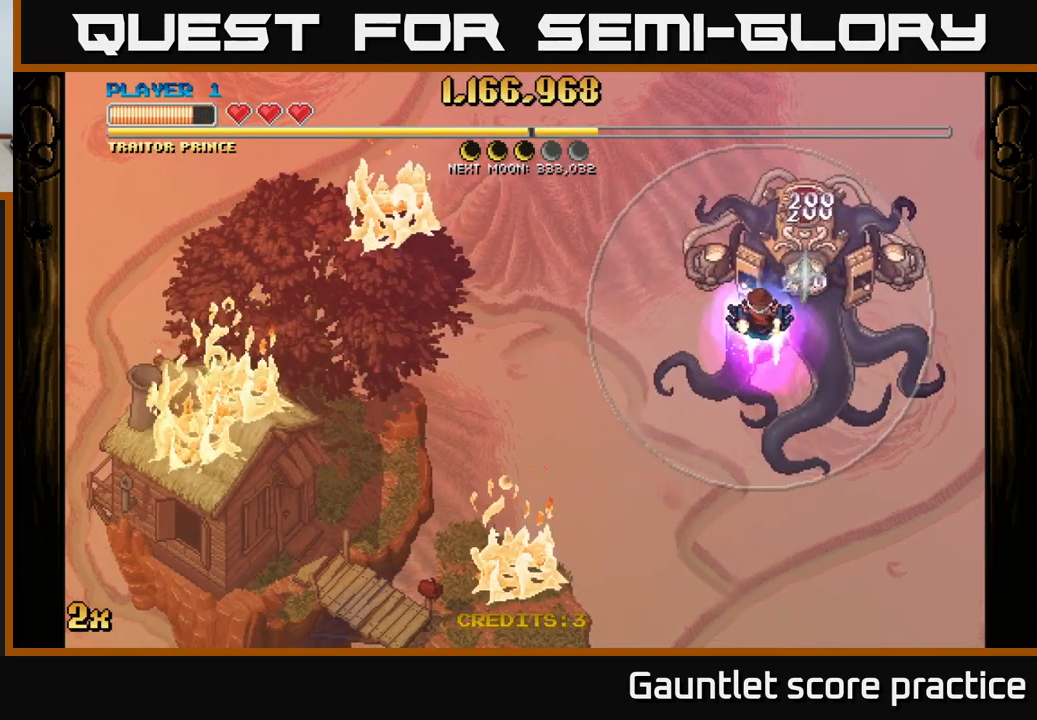
{"buttons": [], "left_stick": "center", "right_stick": "center", "events": [[84, "left_stick", "right"], [234, "left_stick", "center"], [284, "left_stick", "up"], [334, "left_stick", "center"]]}
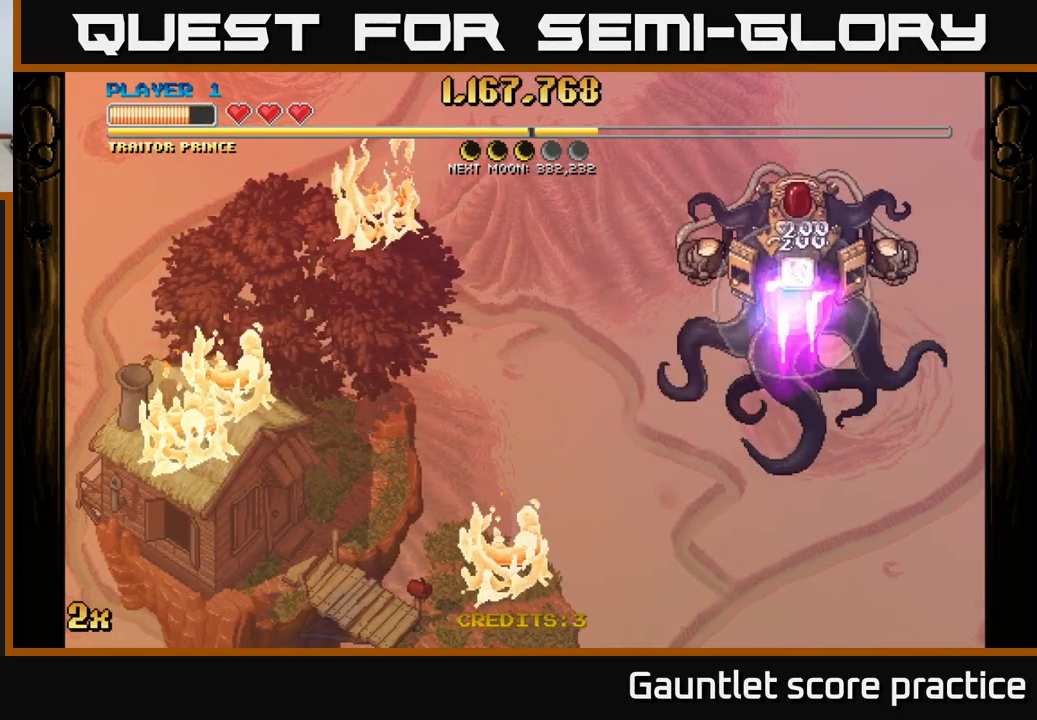
{"buttons": ["A", "X"], "left_stick": "left", "right_stick": "center", "events": [[150, "left_stick", "left"], [284, "A", "down"], [350, "X", "down"]]}
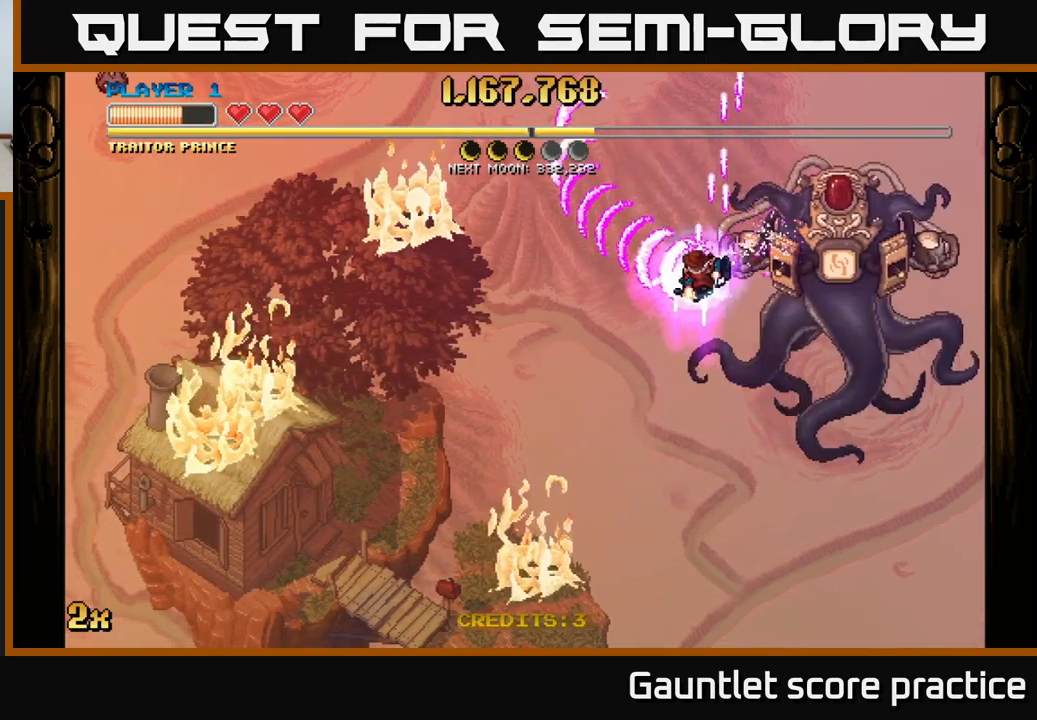
{"buttons": ["A"], "left_stick": "down-left", "right_stick": "center", "events": [[50, "X", "up"], [167, "left_stick", "up"], [400, "left_stick", "left"], [467, "left_stick", "down-left"]]}
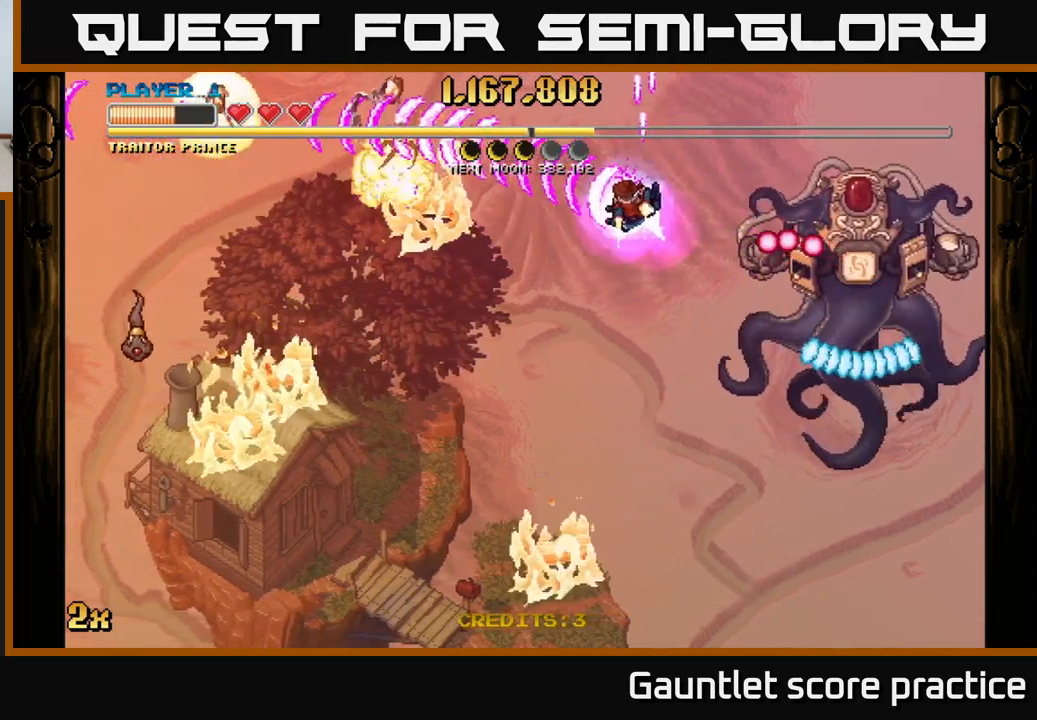
{"buttons": ["A"], "left_stick": "down-left", "right_stick": "center", "events": []}
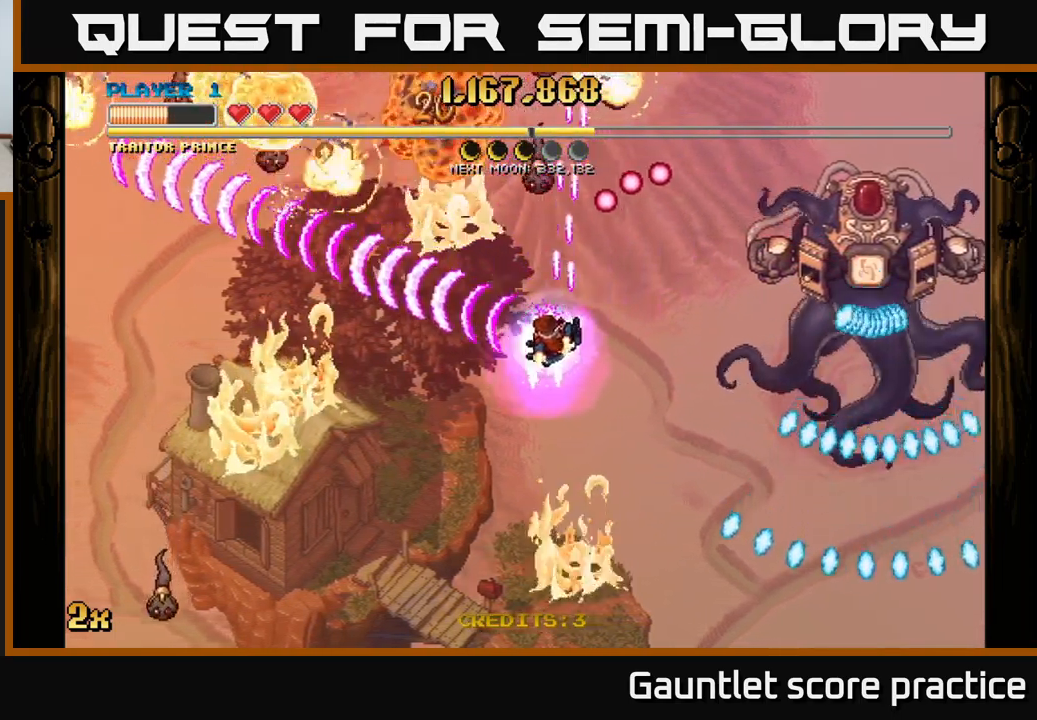
{"buttons": ["A"], "left_stick": "down-left", "right_stick": "center", "events": [[34, "X", "down"], [34, "left_stick", "up-left"], [167, "X", "up"], [234, "left_stick", "down-left"]]}
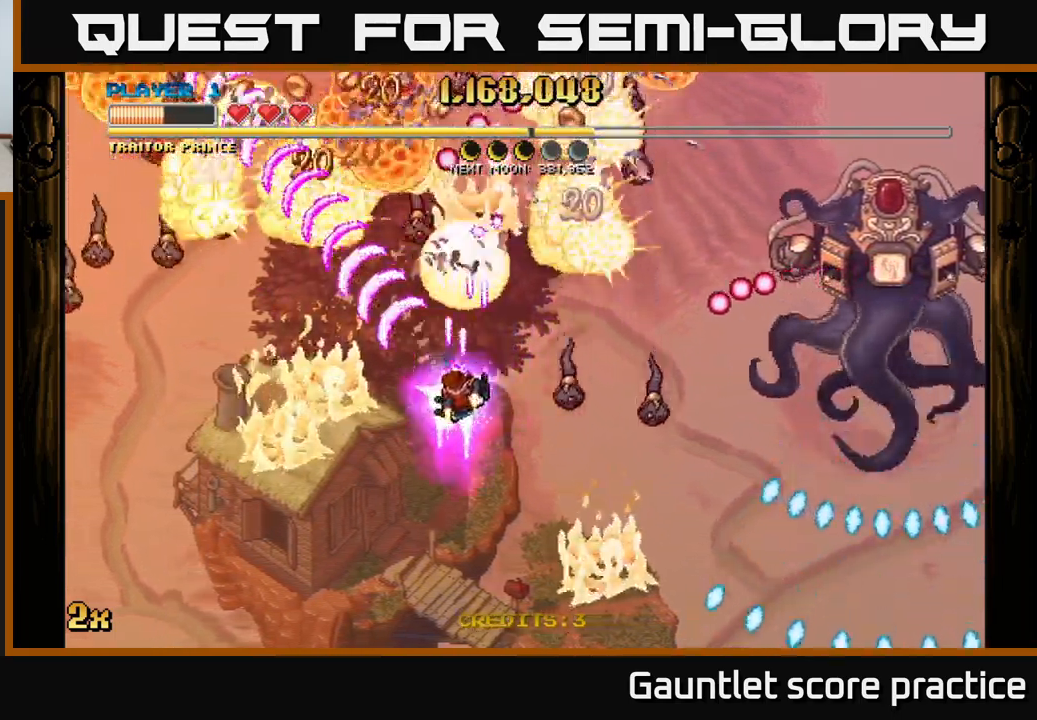
{"buttons": ["A"], "left_stick": "up-left", "right_stick": "center", "events": [[467, "left_stick", "up-left"]]}
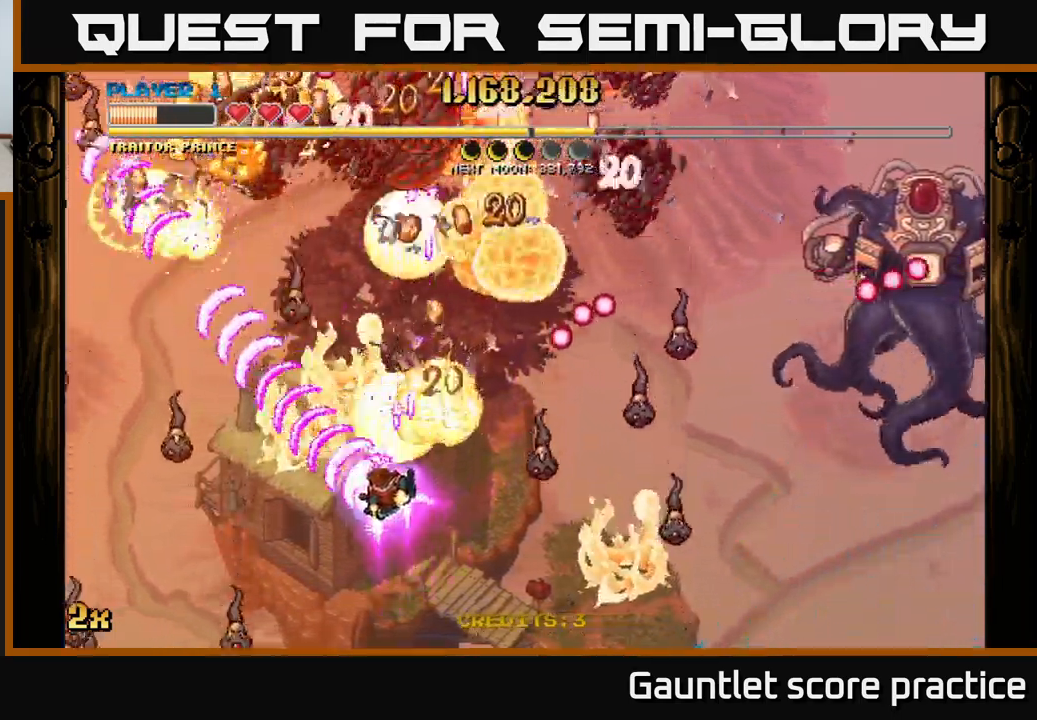
{"buttons": ["A"], "left_stick": "down", "right_stick": "center", "events": [[150, "X", "down"], [184, "left_stick", "up-right"], [250, "left_stick", "right"], [267, "X", "up"], [350, "left_stick", "left"], [467, "left_stick", "down"]]}
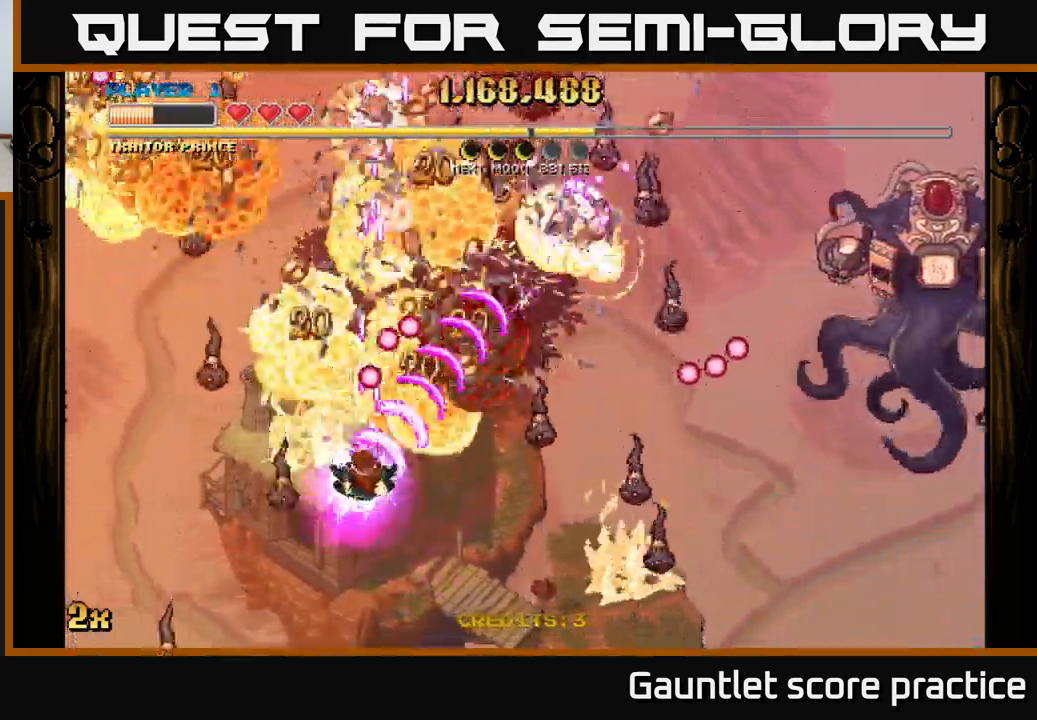
{"buttons": ["A"], "left_stick": "up-left", "right_stick": "center", "events": [[484, "left_stick", "up-left"]]}
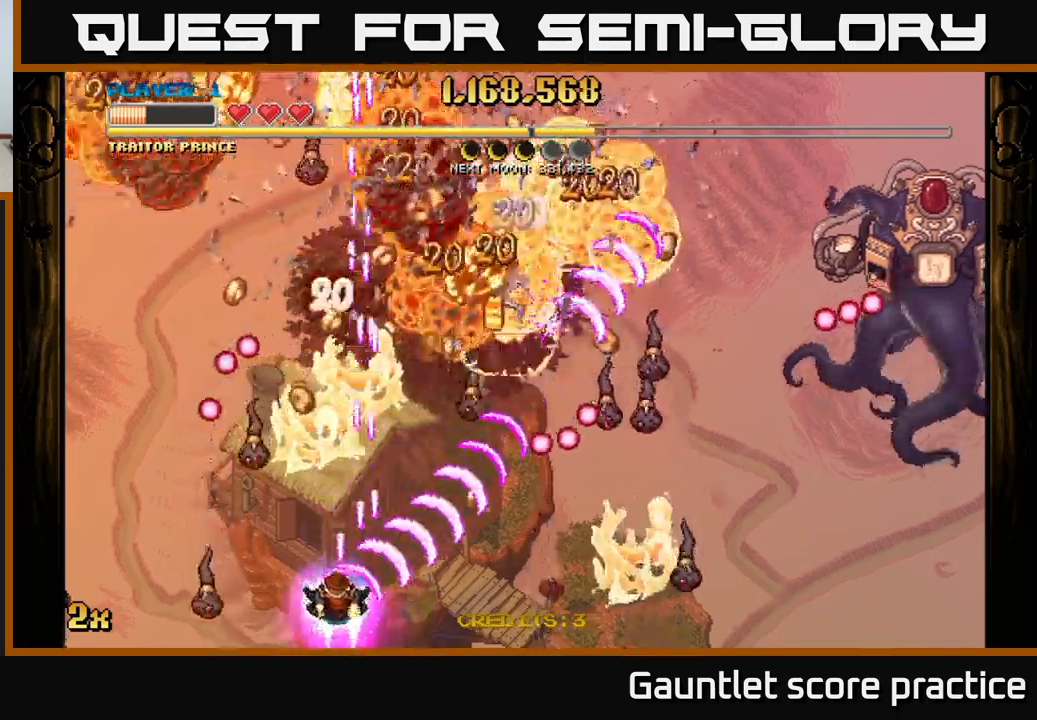
{"buttons": ["A"], "left_stick": "up", "right_stick": "center", "events": [[100, "X", "down"], [167, "left_stick", "up"], [250, "X", "up"], [267, "left_stick", "up-left"], [433, "left_stick", "up"]]}
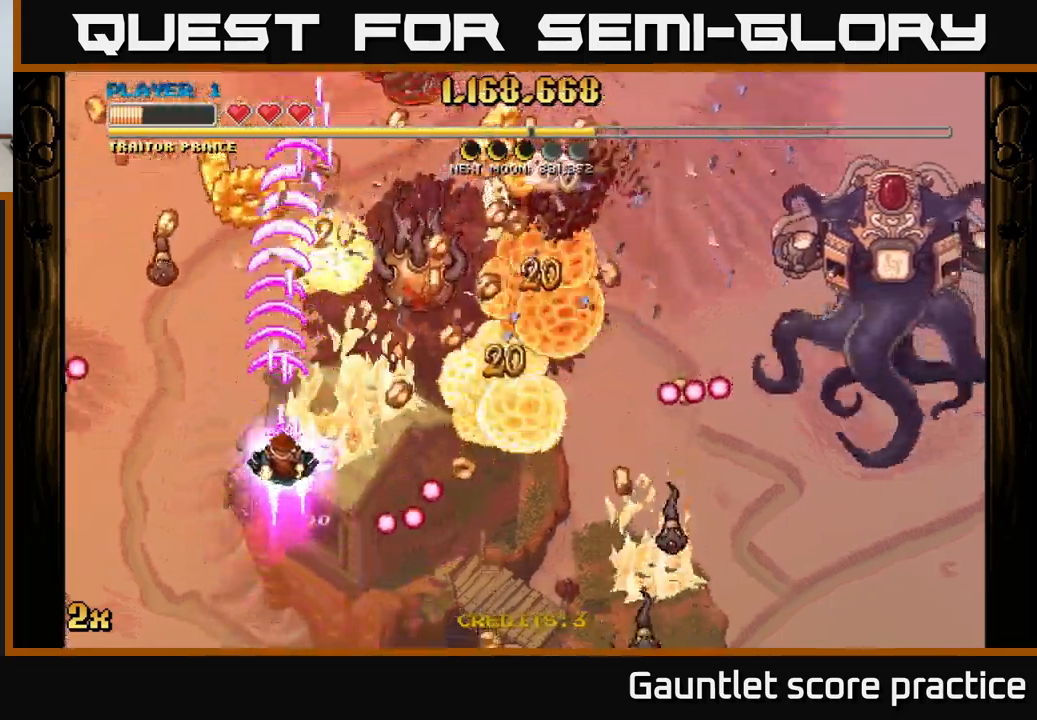
{"buttons": ["A"], "left_stick": "right", "right_stick": "center", "events": [[83, "left_stick", "up-left"], [300, "left_stick", "down-right"], [350, "X", "down"], [417, "left_stick", "right"], [483, "X", "up"]]}
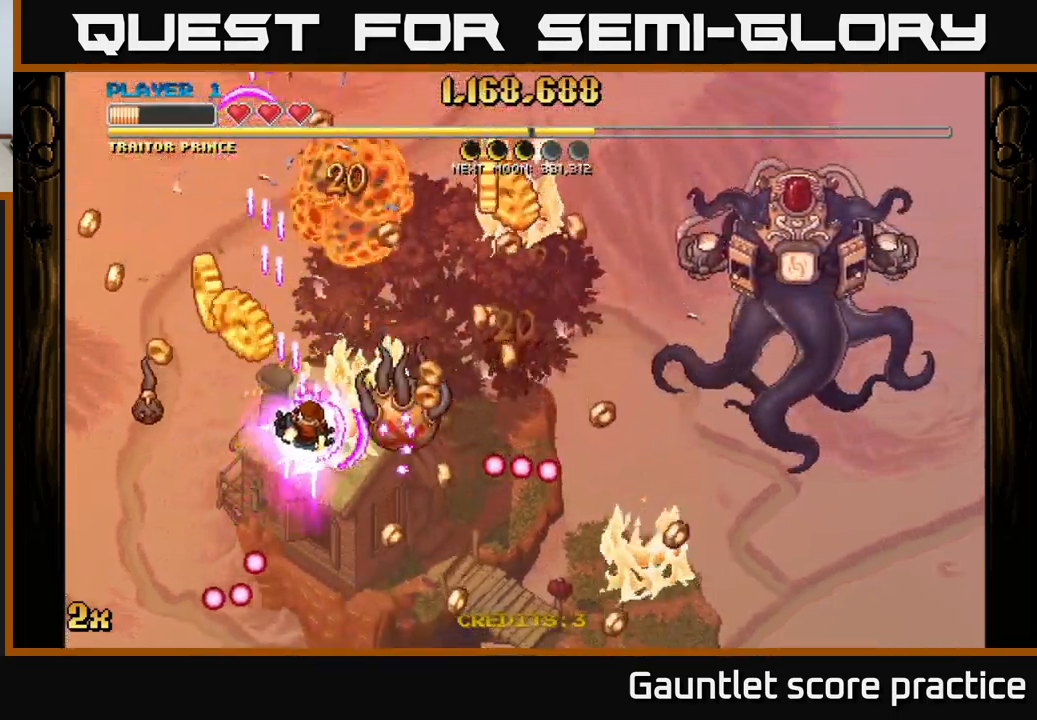
{"buttons": ["A"], "left_stick": "right", "right_stick": "center", "events": [[100, "left_stick", "left"], [233, "left_stick", "up-left"], [400, "left_stick", "right"]]}
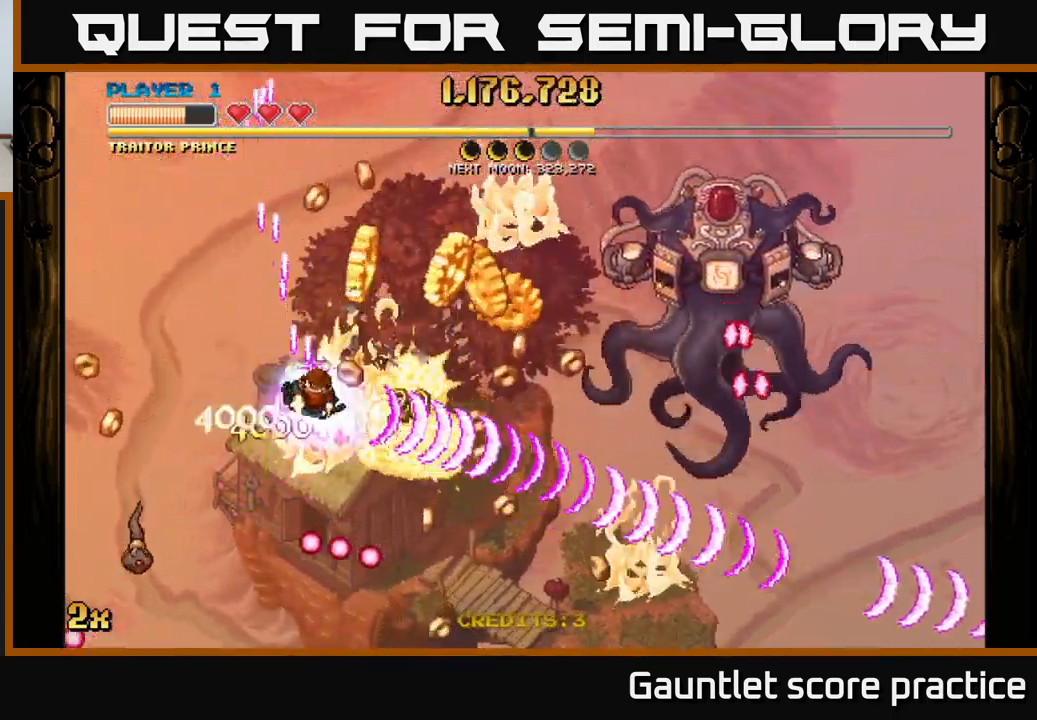
{"buttons": ["A"], "left_stick": "down-left", "right_stick": "center", "events": [[100, "X", "down"], [133, "left_stick", "up-right"], [233, "X", "up"], [400, "left_stick", "down-right"], [450, "left_stick", "down-left"]]}
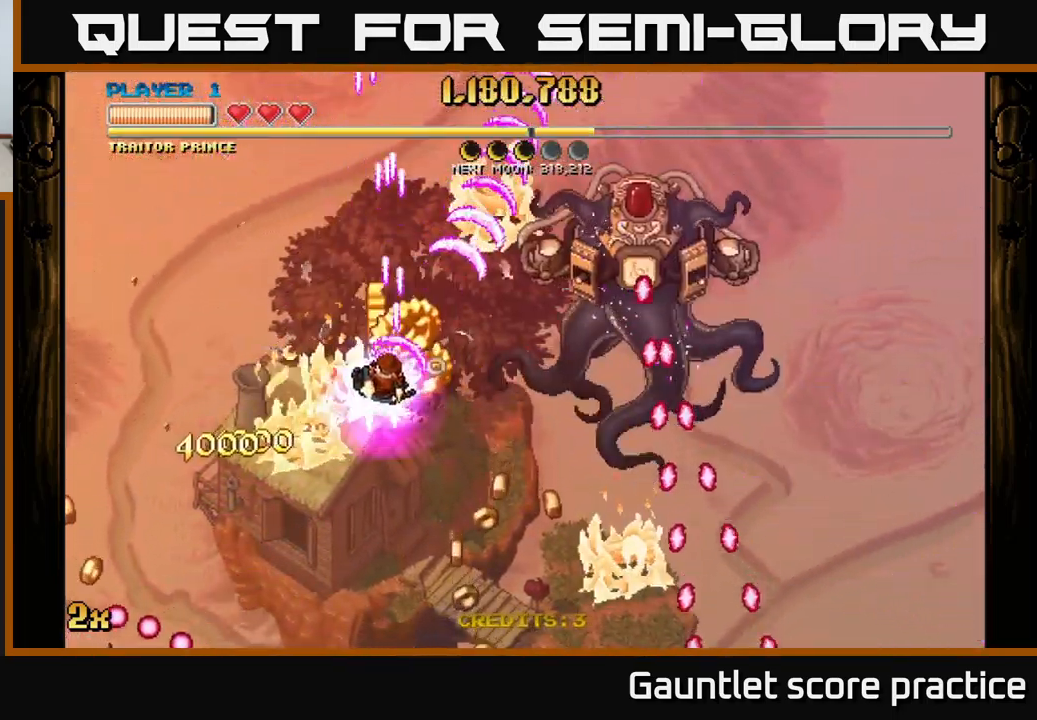
{"buttons": ["A"], "left_stick": "left", "right_stick": "center", "events": [[117, "left_stick", "up-left"], [450, "left_stick", "left"]]}
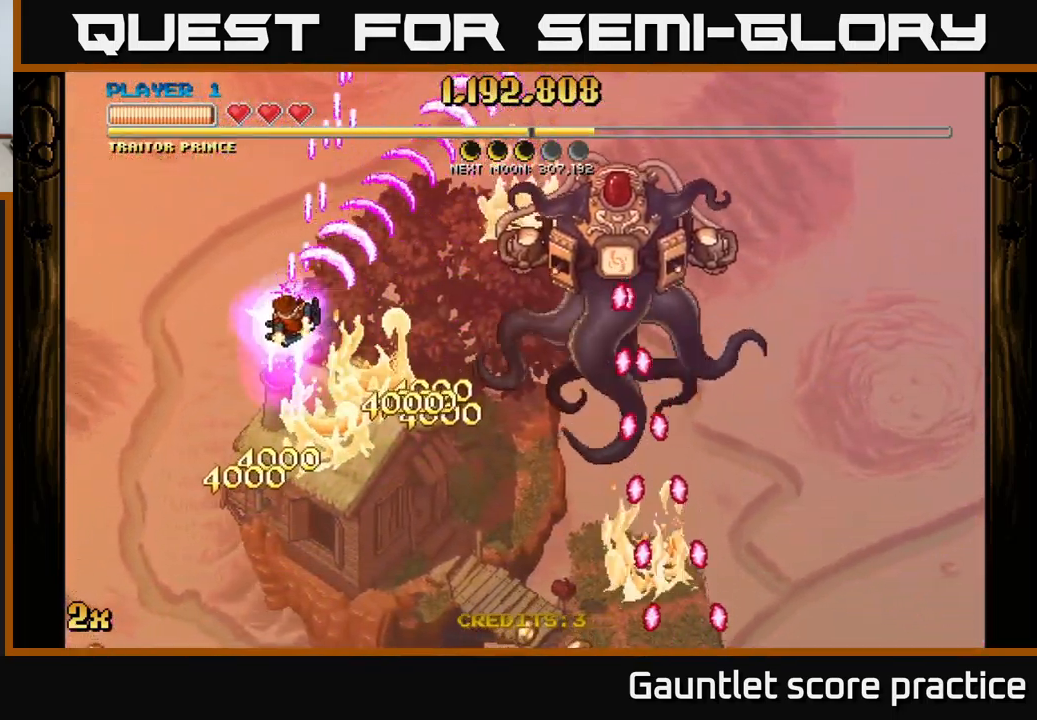
{"buttons": ["A"], "left_stick": "down", "right_stick": "center", "events": [[67, "left_stick", "down-left"], [383, "left_stick", "down"]]}
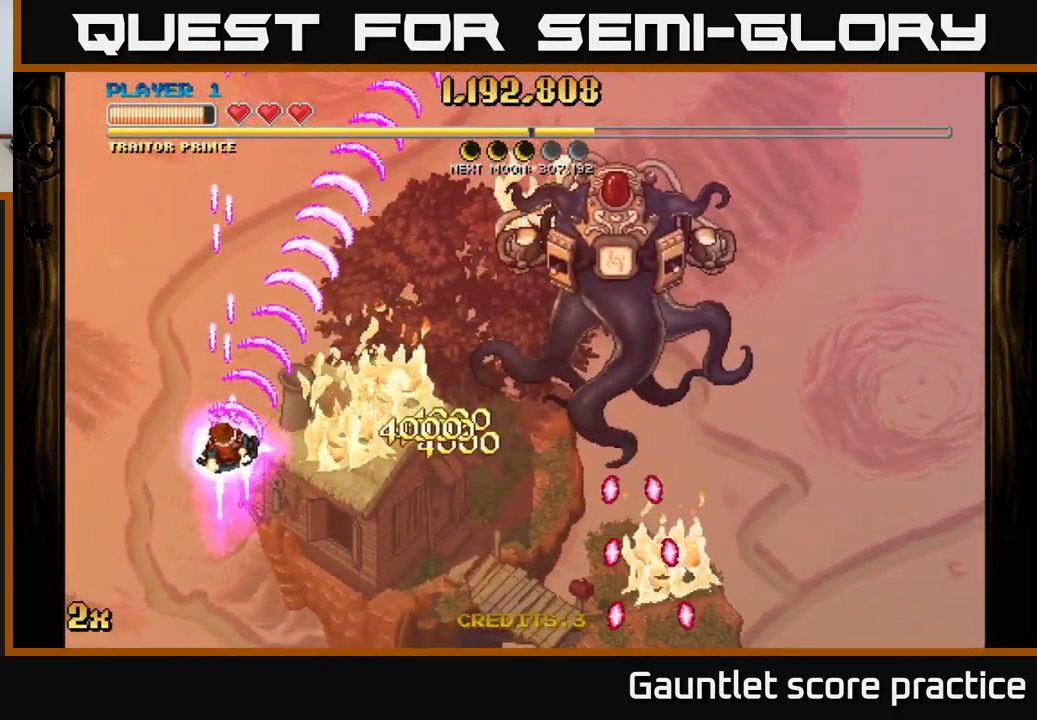
{"buttons": ["A", "X"], "left_stick": "right", "right_stick": "center", "events": [[100, "left_stick", "up-left"], [133, "X", "down"], [250, "X", "up"], [417, "left_stick", "up-right"], [483, "X", "down"], [483, "left_stick", "right"]]}
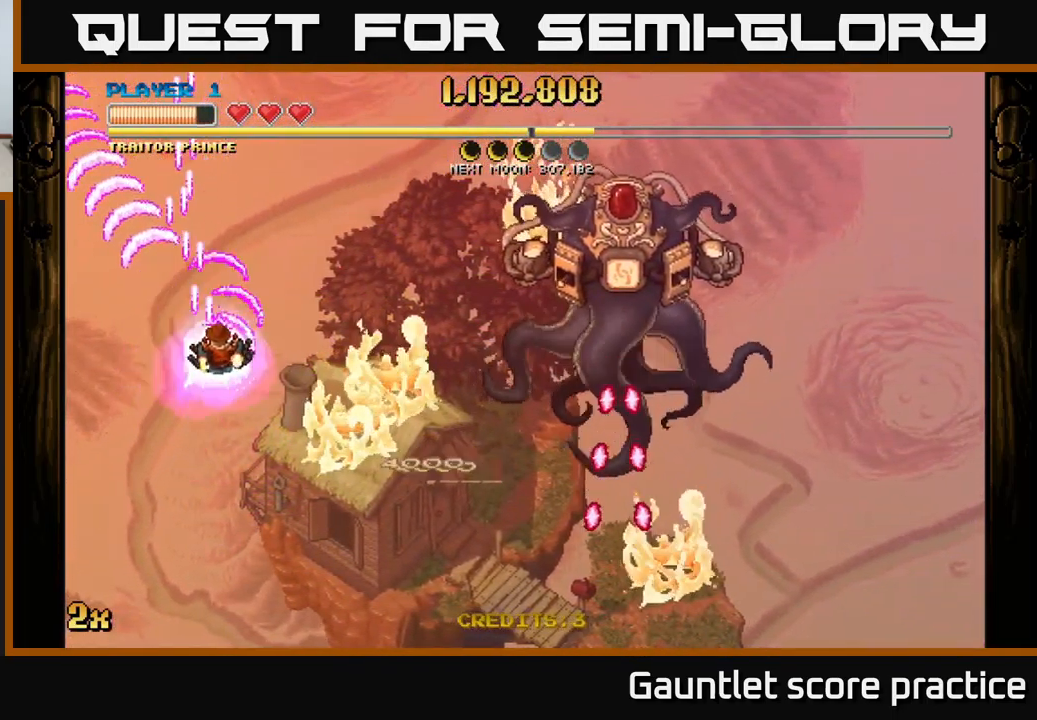
{"buttons": ["A"], "left_stick": "left", "right_stick": "center", "events": [[100, "X", "up"], [300, "left_stick", "up"], [383, "left_stick", "left"]]}
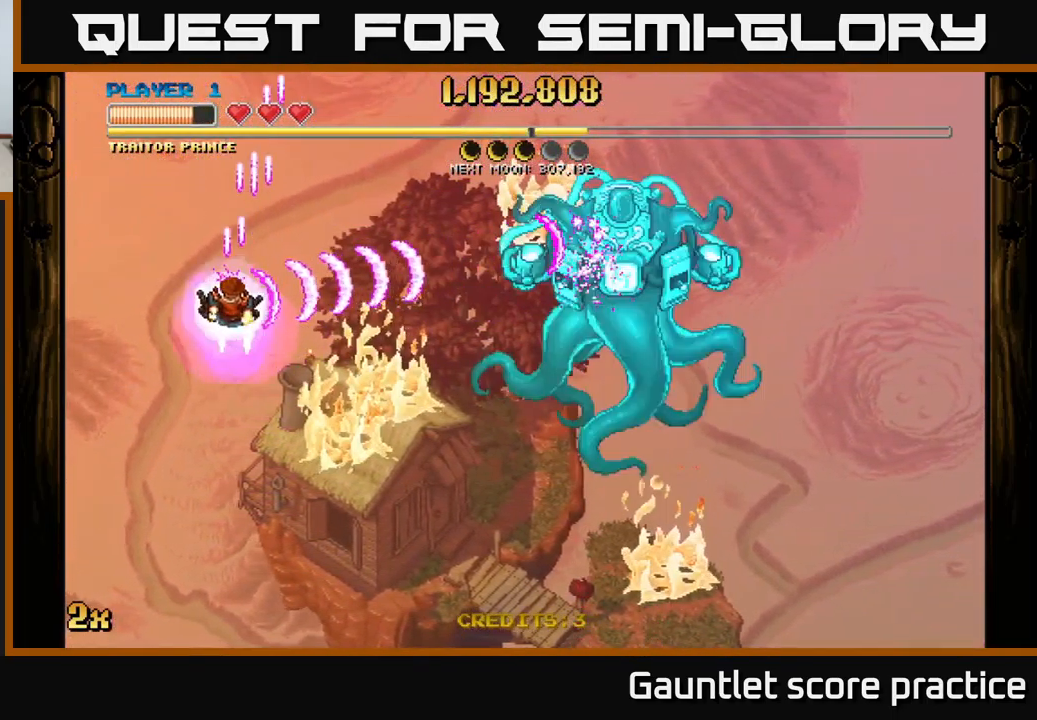
{"buttons": ["A"], "left_stick": "down-right", "right_stick": "center", "events": [[300, "left_stick", "down"], [383, "left_stick", "right"], [483, "left_stick", "down-right"]]}
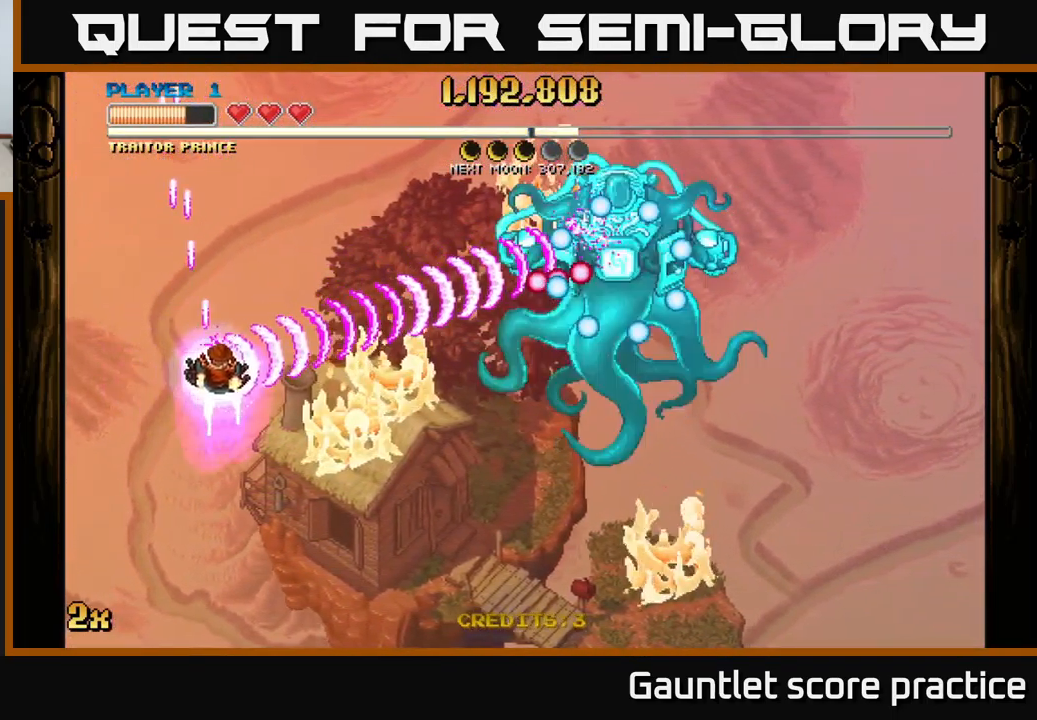
{"buttons": ["A"], "left_stick": "left", "right_stick": "center", "events": [[200, "left_stick", "up-left"], [299, "left_stick", "left"]]}
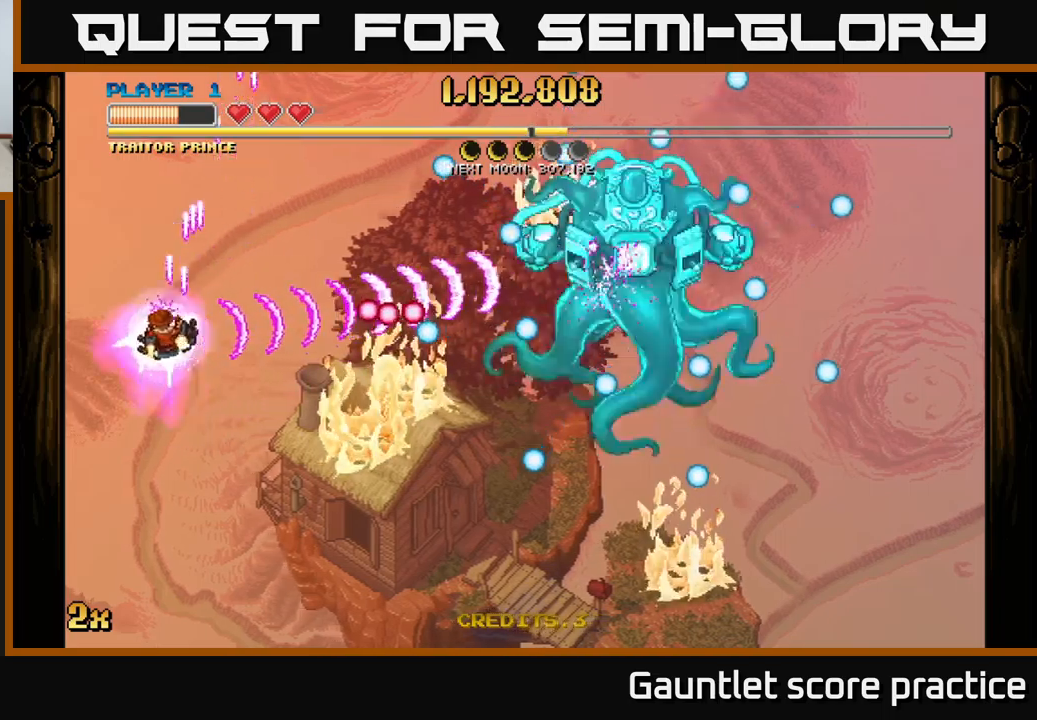
{"buttons": ["A"], "left_stick": "right", "right_stick": "center", "events": [[83, "left_stick", "up"], [183, "left_stick", "right"]]}
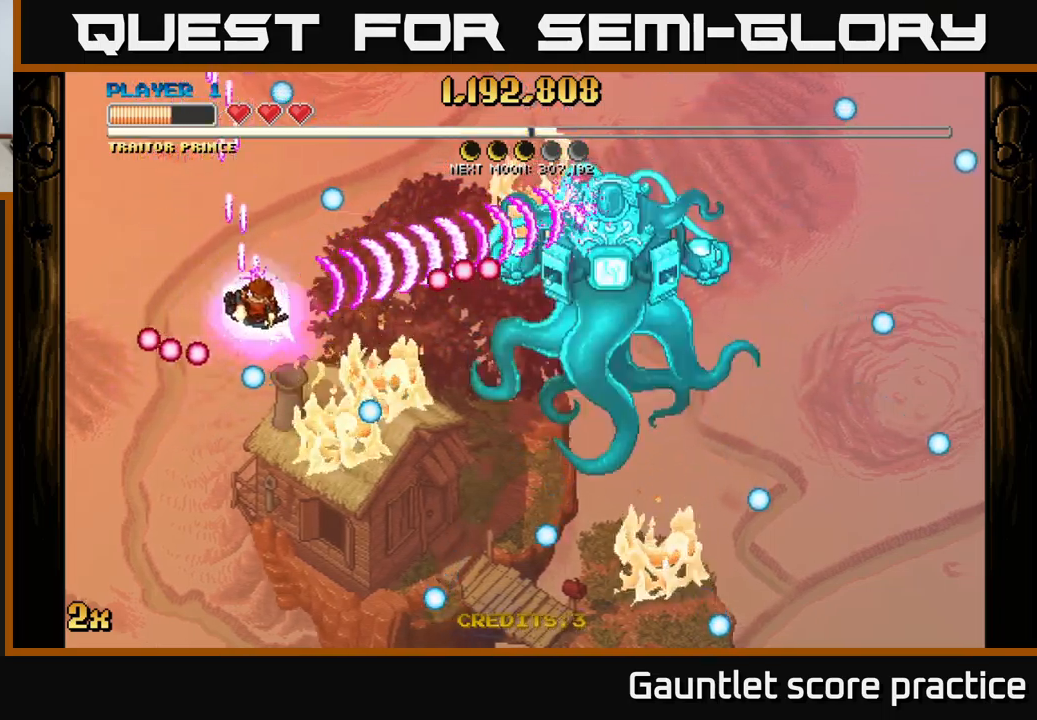
{"buttons": ["A"], "left_stick": "up-left", "right_stick": "center", "events": [[117, "left_stick", "left"], [383, "X", "down"], [383, "left_stick", "up-left"], [483, "X", "up"]]}
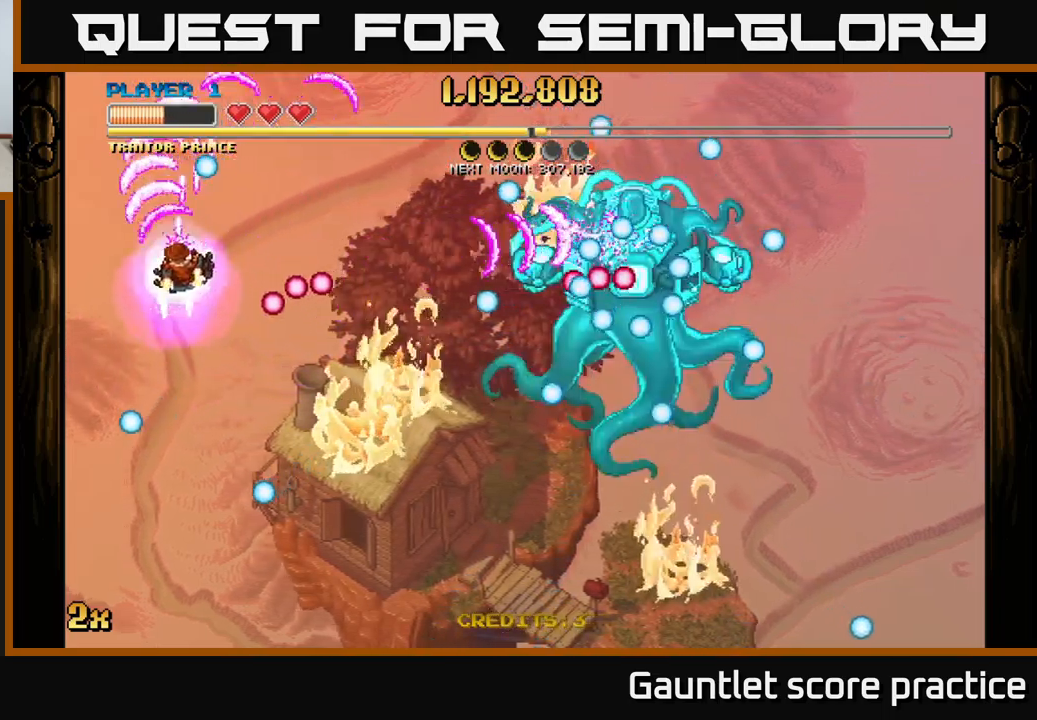
{"buttons": [], "left_stick": "down", "right_stick": "center", "events": [[50, "A", "up"], [67, "left_stick", "down-left"], [333, "left_stick", "down"]]}